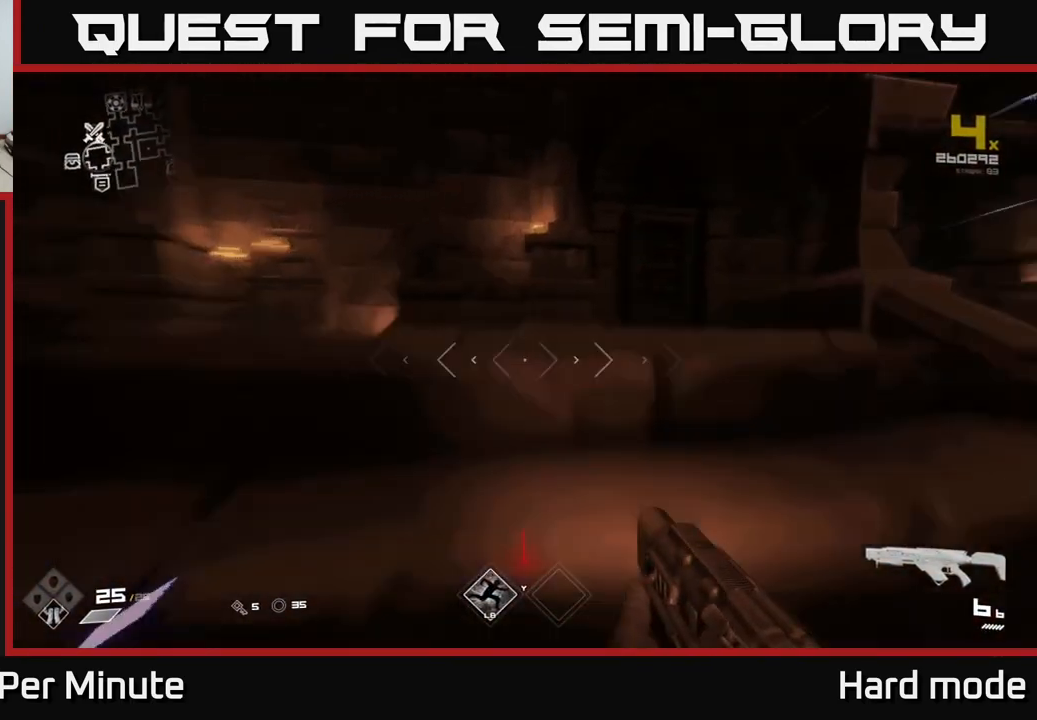
Gameplay with a controller (Xbox layout); each line is a JSON object with the inputs held at the frame after it (dt_ms = milliseconds from this image to that frame). "events" lists button and stick changes between this image and that frame as [ms after this image, input, new state], when the widget could be followed in between.
{"dt_ms": 500, "buttons": [], "left_stick": "up", "right_stick": "center", "events": [[350, "L1", "up"], [367, "right_stick", "center"]]}
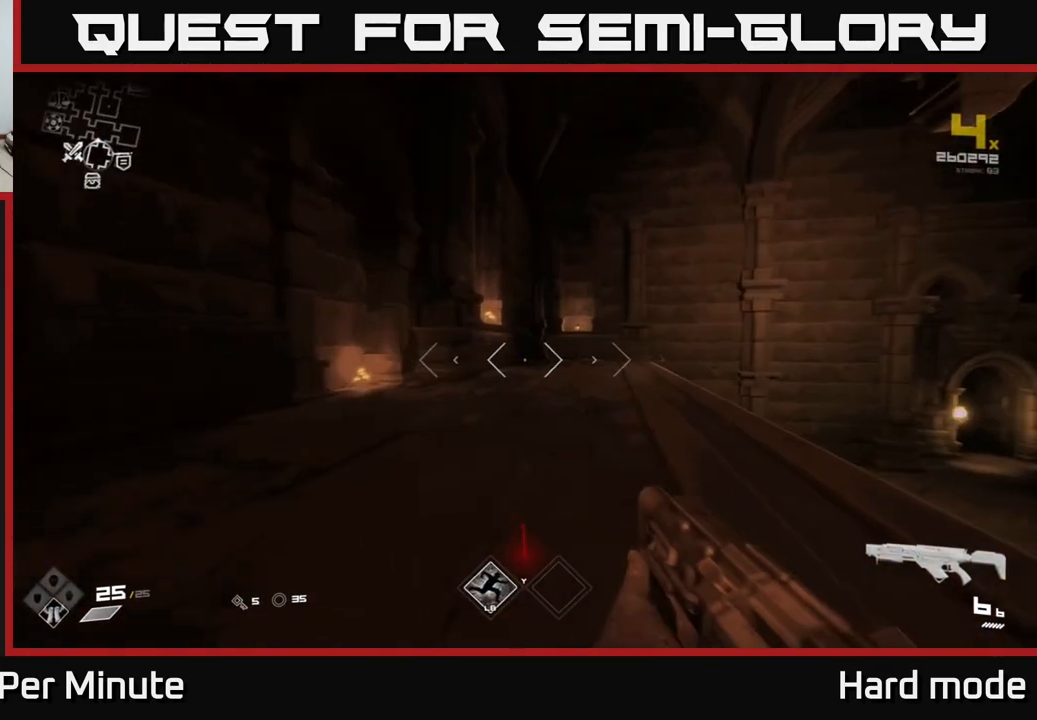
{"dt_ms": 500, "buttons": [], "left_stick": "down-left", "right_stick": "right", "events": [[283, "right_stick", "right"], [333, "left_stick", "down-left"]]}
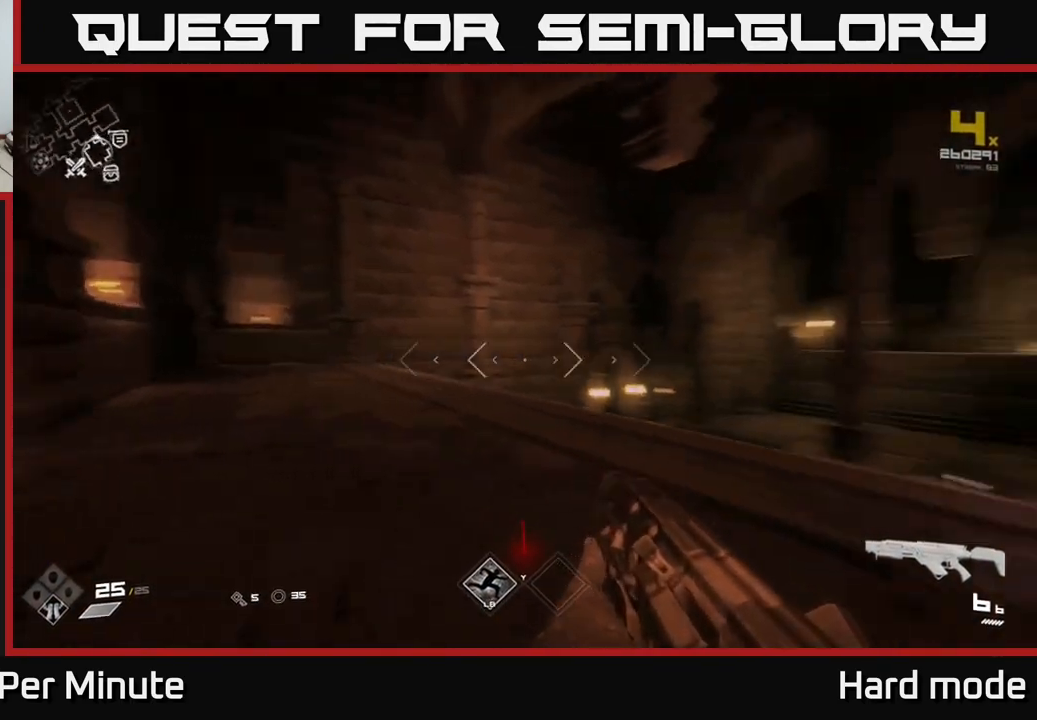
{"dt_ms": 500, "buttons": ["L1"], "left_stick": "up-right", "right_stick": "left", "events": [[83, "left_stick", "right"], [383, "left_stick", "up-right"], [467, "L1", "down"], [500, "right_stick", "left"]]}
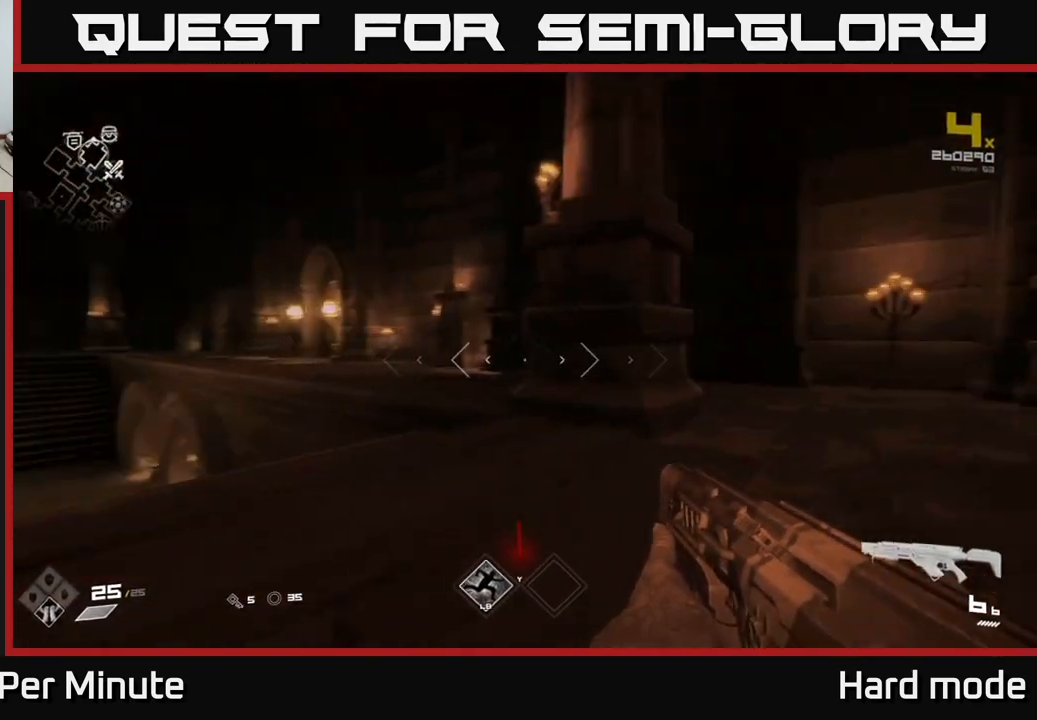
{"dt_ms": 500, "buttons": [], "left_stick": "up-right", "right_stick": "left", "events": [[17, "right_stick", "center"], [400, "right_stick", "left"], [500, "L1", "up"]]}
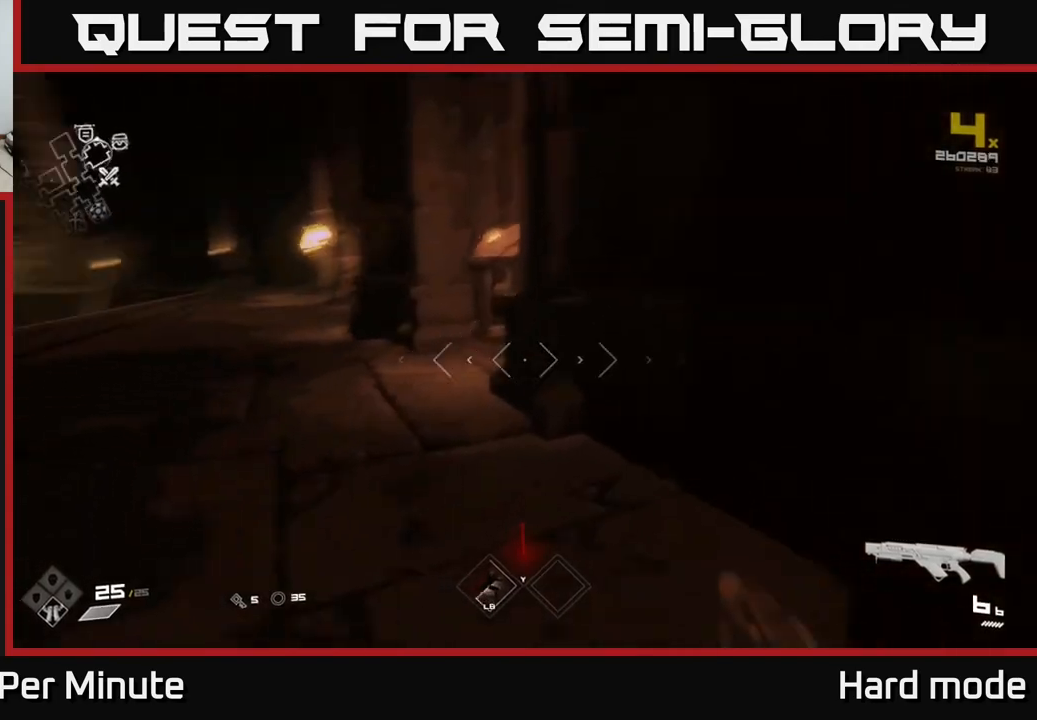
{"dt_ms": 500, "buttons": [], "left_stick": "up", "right_stick": "center", "events": [[83, "left_stick", "up-left"], [100, "right_stick", "center"], [383, "right_stick", "left"], [467, "left_stick", "up"], [500, "right_stick", "center"]]}
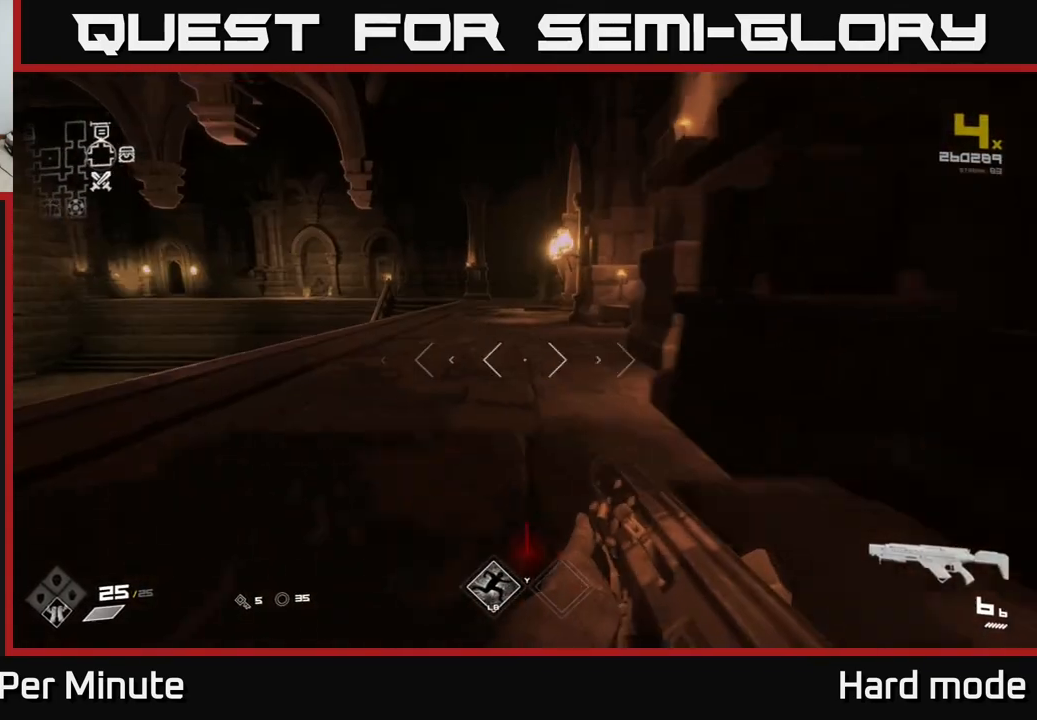
{"dt_ms": 500, "buttons": ["L1"], "left_stick": "up", "right_stick": "center", "events": [[267, "L1", "down"]]}
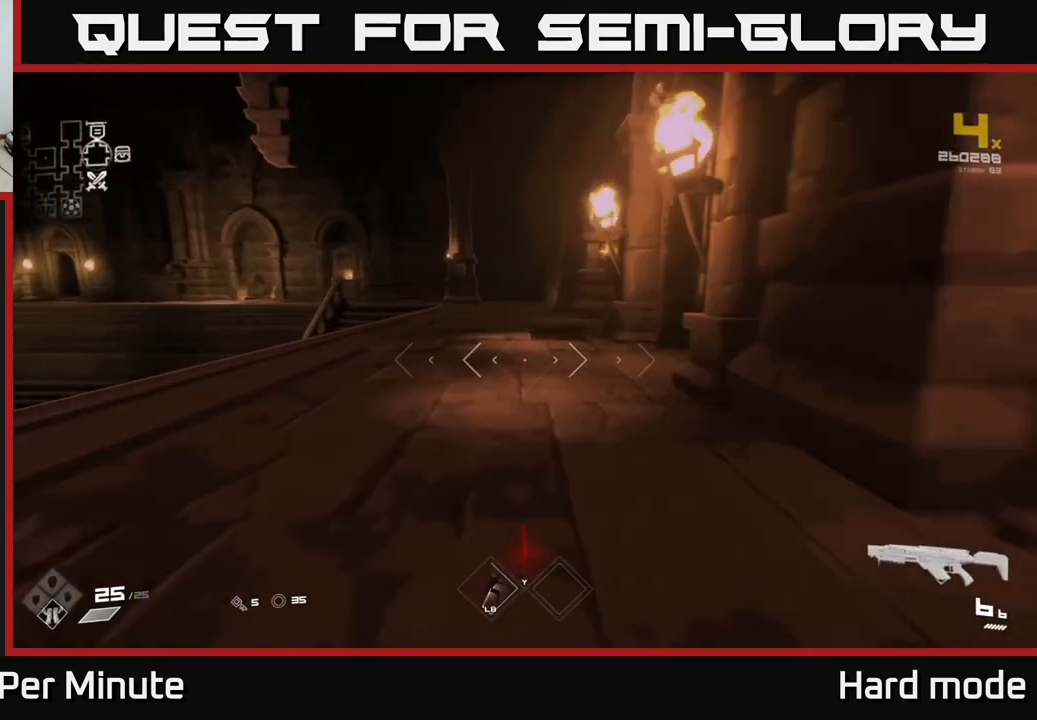
{"dt_ms": 500, "buttons": [], "left_stick": "center", "right_stick": "center", "events": [[250, "right_stick", "left"], [283, "left_stick", "up-left"], [317, "L1", "up"], [450, "left_stick", "center"], [500, "right_stick", "center"]]}
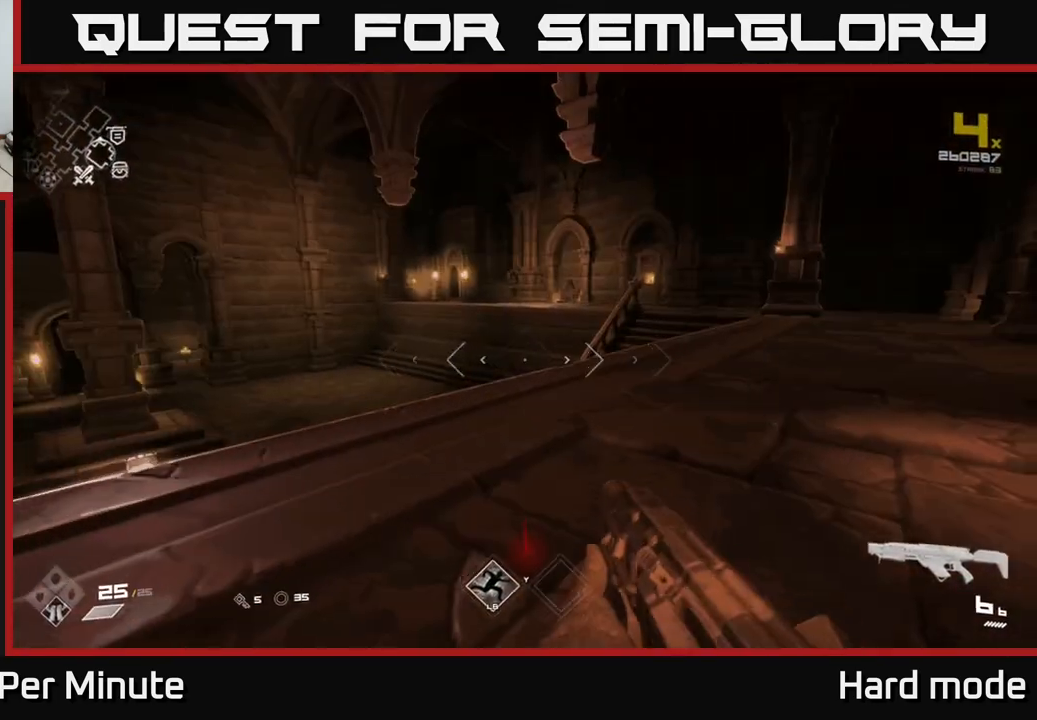
{"dt_ms": 500, "buttons": [], "left_stick": "up", "right_stick": "right", "events": [[383, "left_stick", "up"], [467, "right_stick", "right"]]}
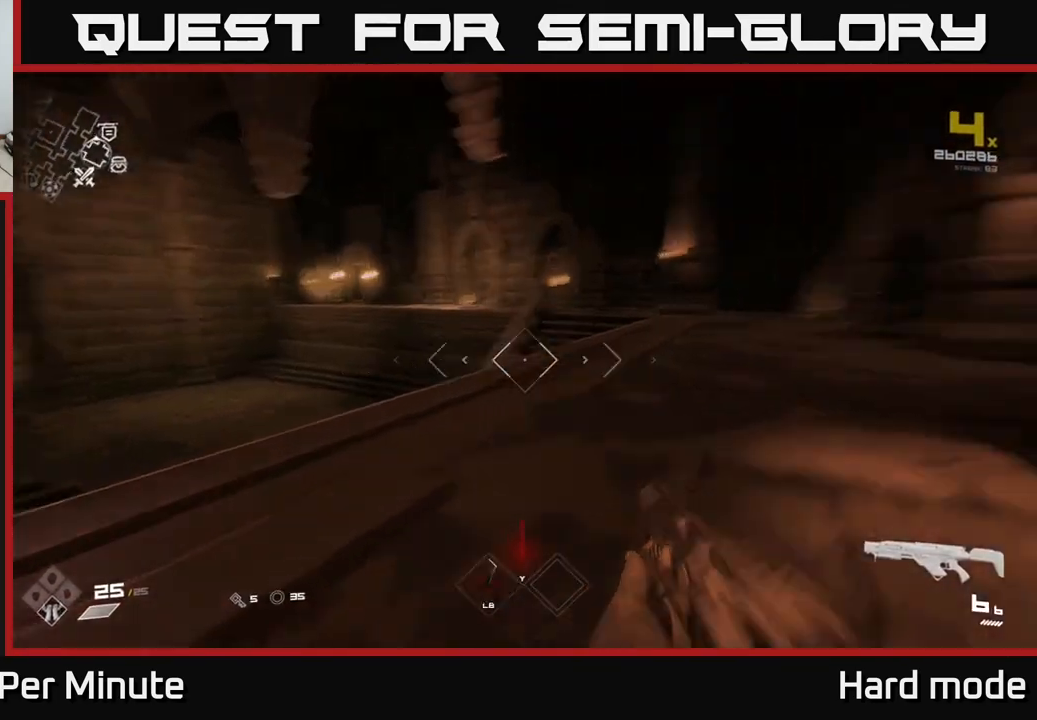
{"dt_ms": 500, "buttons": ["L1"], "left_stick": "up", "right_stick": "center", "events": [[50, "L1", "down"], [100, "right_stick", "center"]]}
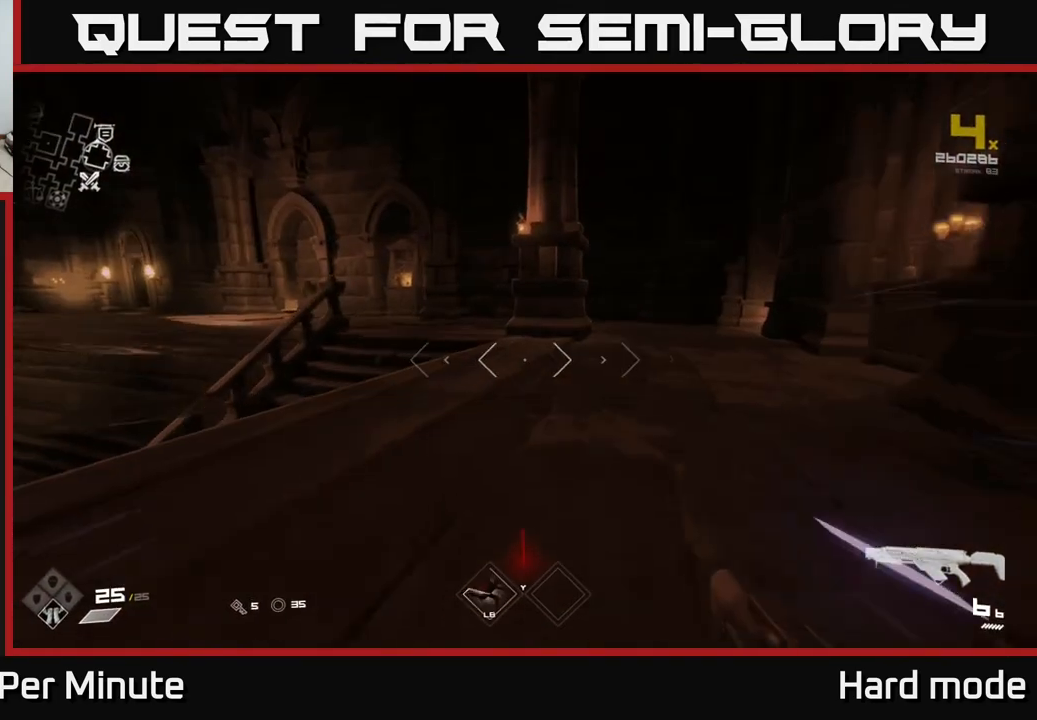
{"dt_ms": 500, "buttons": [], "left_stick": "up", "right_stick": "center", "events": [[133, "right_stick", "left"], [267, "right_stick", "center"], [350, "A", "down"], [350, "L1", "up"], [483, "A", "up"]]}
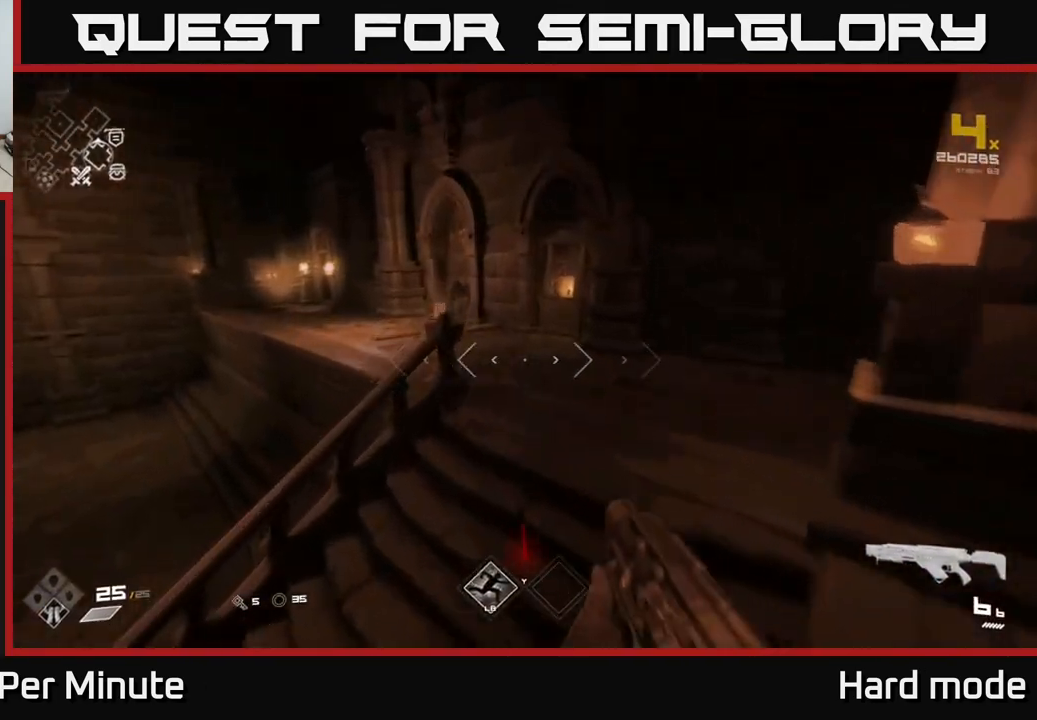
{"dt_ms": 500, "buttons": ["L1"], "left_stick": "up", "right_stick": "center", "events": [[83, "A", "down"], [150, "A", "up"], [267, "right_stick", "left"], [350, "L1", "down"], [417, "right_stick", "center"]]}
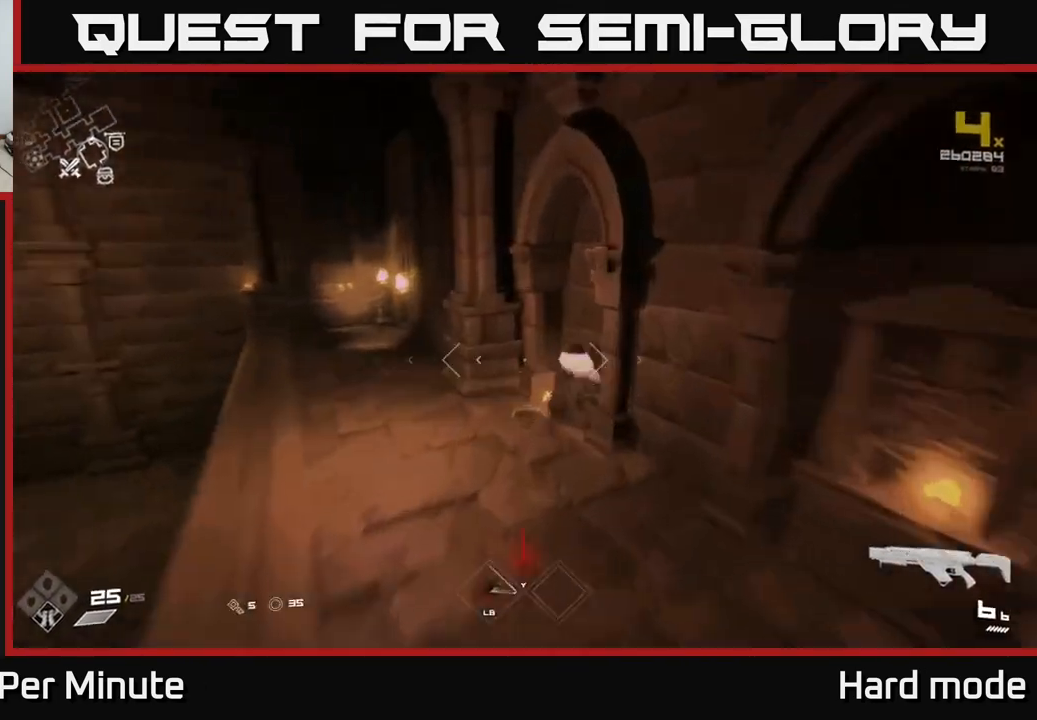
{"dt_ms": 500, "buttons": ["L1"], "left_stick": "up", "right_stick": "center", "events": [[183, "left_stick", "up-left"], [350, "left_stick", "up"]]}
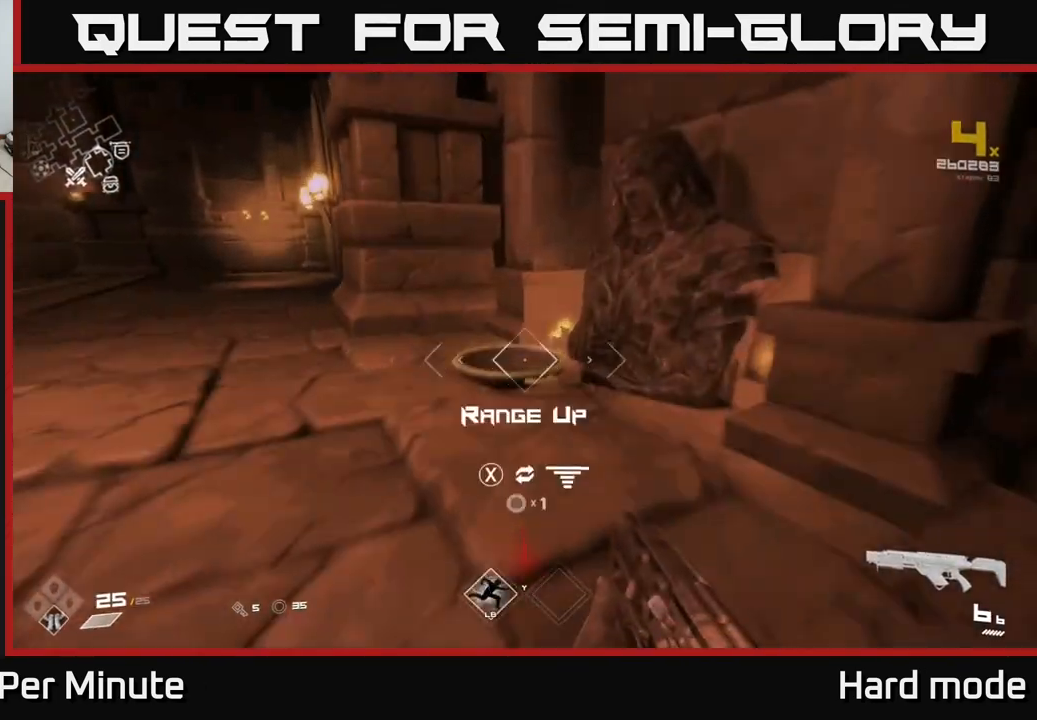
{"dt_ms": 500, "buttons": ["L1"], "left_stick": "up", "right_stick": "center", "events": [[17, "L1", "up"], [67, "X", "down"], [67, "left_stick", "center"], [167, "X", "up"], [217, "left_stick", "left"], [317, "left_stick", "up-left"], [350, "right_stick", "up-left"], [417, "left_stick", "up"], [467, "right_stick", "center"], [500, "L1", "down"]]}
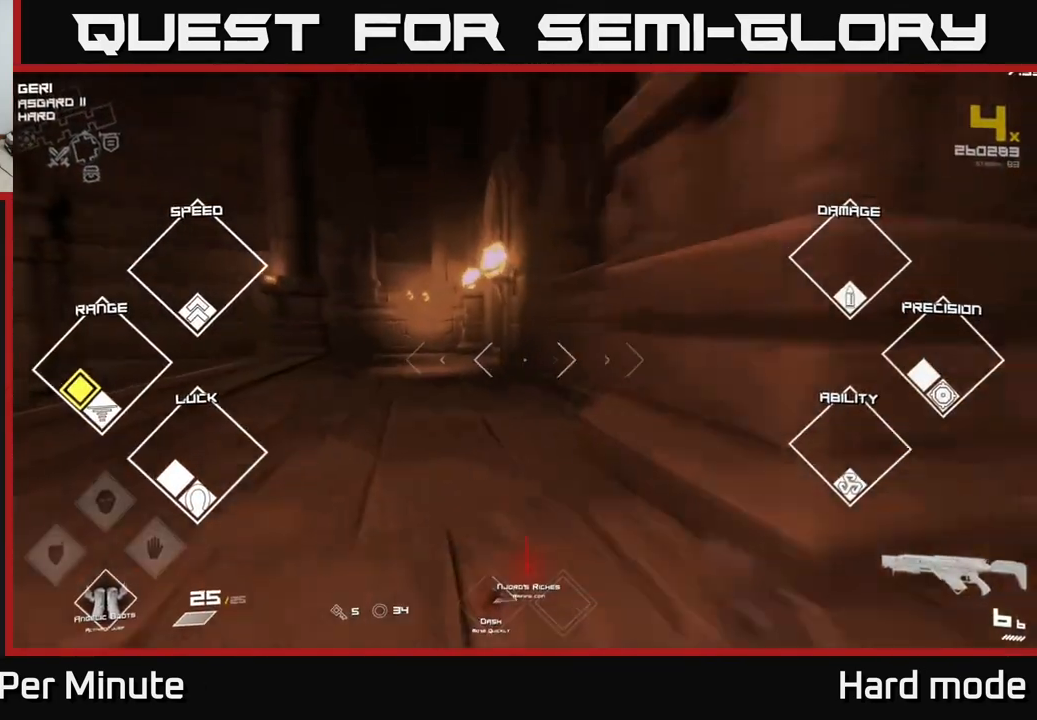
{"dt_ms": 500, "buttons": ["L1"], "left_stick": "up-left", "right_stick": "center", "events": [[200, "right_stick", "right"], [417, "left_stick", "up-left"], [483, "right_stick", "center"]]}
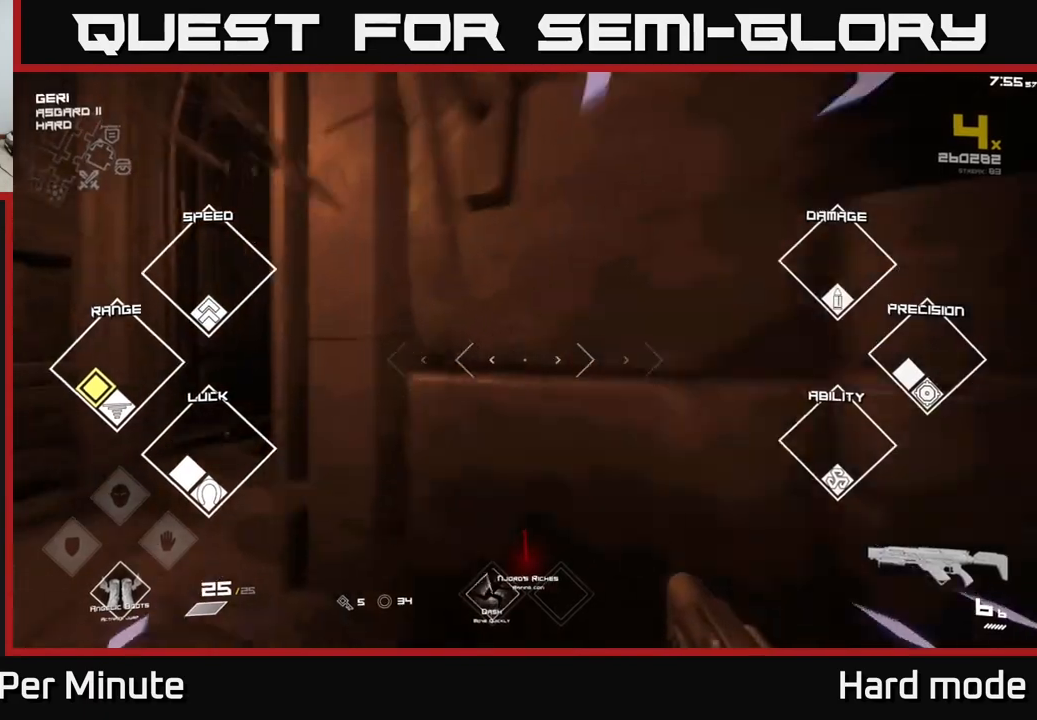
{"dt_ms": 500, "buttons": ["L1"], "left_stick": "up", "right_stick": "right", "events": [[183, "right_stick", "right"], [350, "right_stick", "center"], [383, "left_stick", "up"], [467, "right_stick", "right"]]}
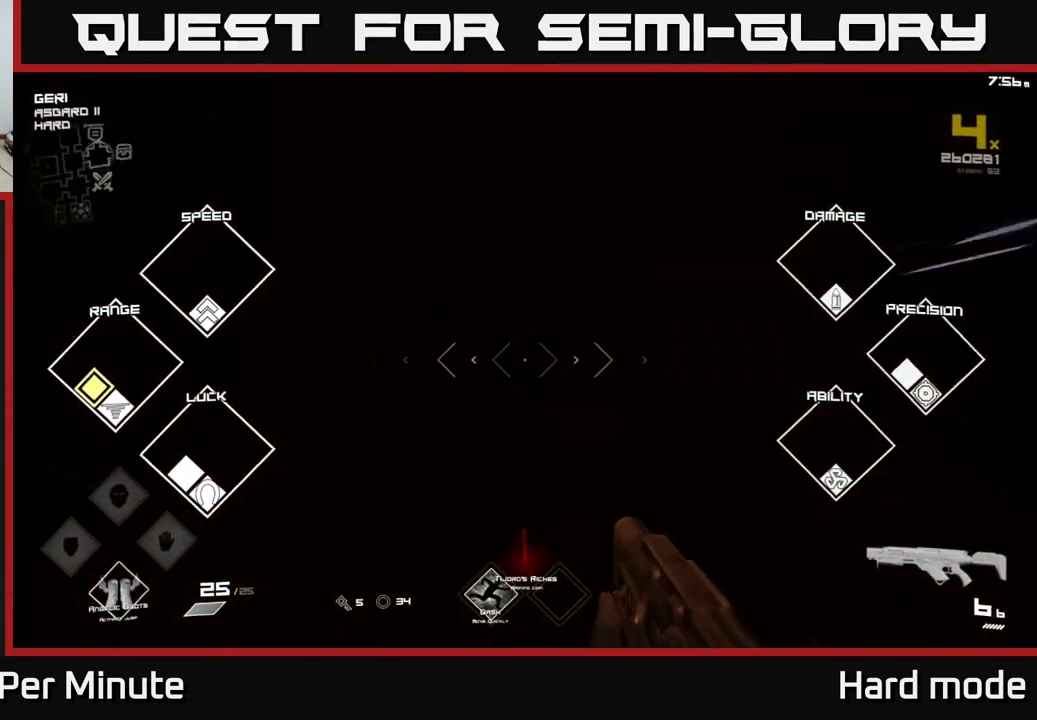
{"dt_ms": 500, "buttons": ["L1"], "left_stick": "up", "right_stick": "center", "events": [[67, "right_stick", "center"]]}
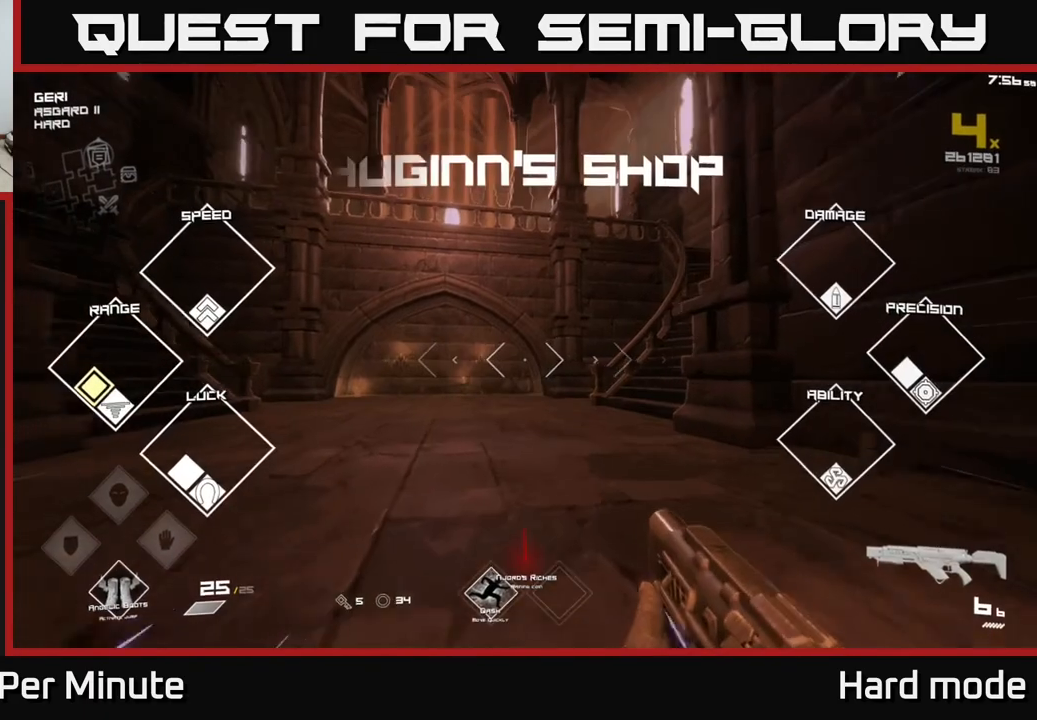
{"dt_ms": 500, "buttons": ["L1"], "left_stick": "up-left", "right_stick": "left", "events": [[233, "right_stick", "left"], [467, "left_stick", "up-left"]]}
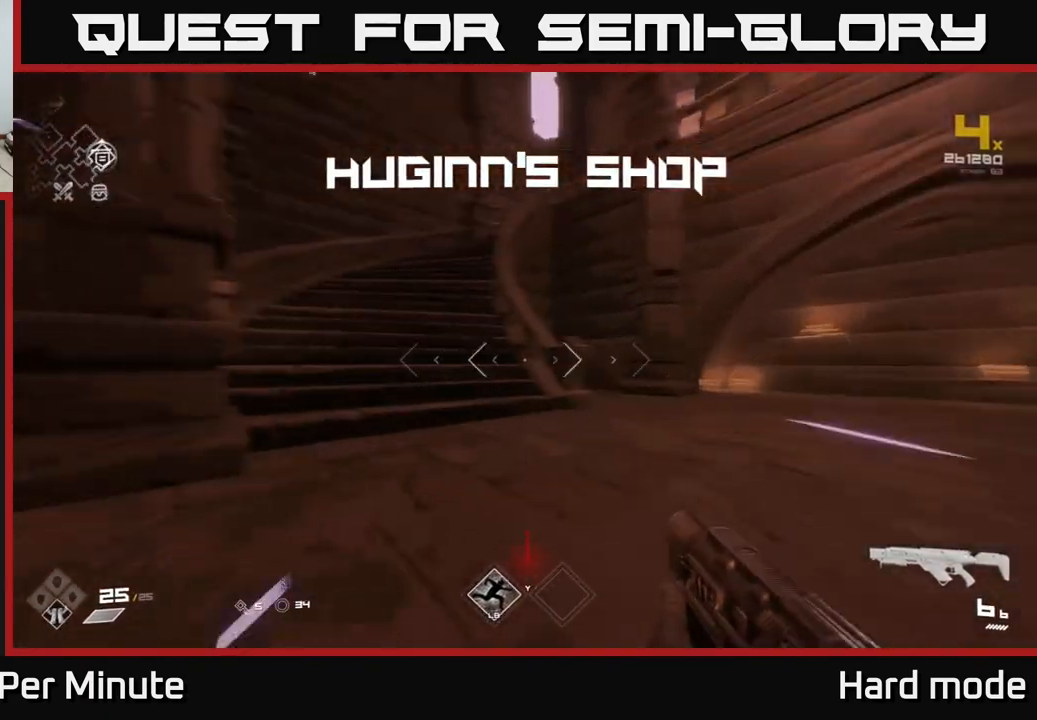
{"dt_ms": 1000, "buttons": ["L1"], "left_stick": "up-left", "right_stick": "right"}
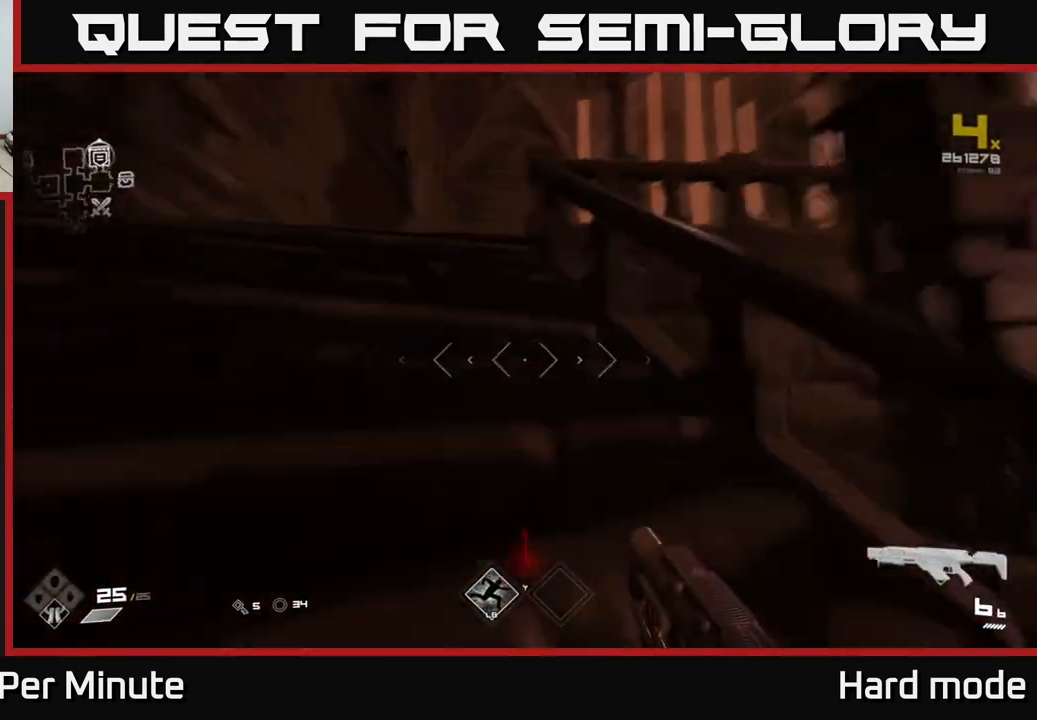
{"dt_ms": 500, "buttons": ["L1"], "left_stick": "up", "right_stick": "center", "events": [[67, "left_stick", "up"], [200, "right_stick", "center"]]}
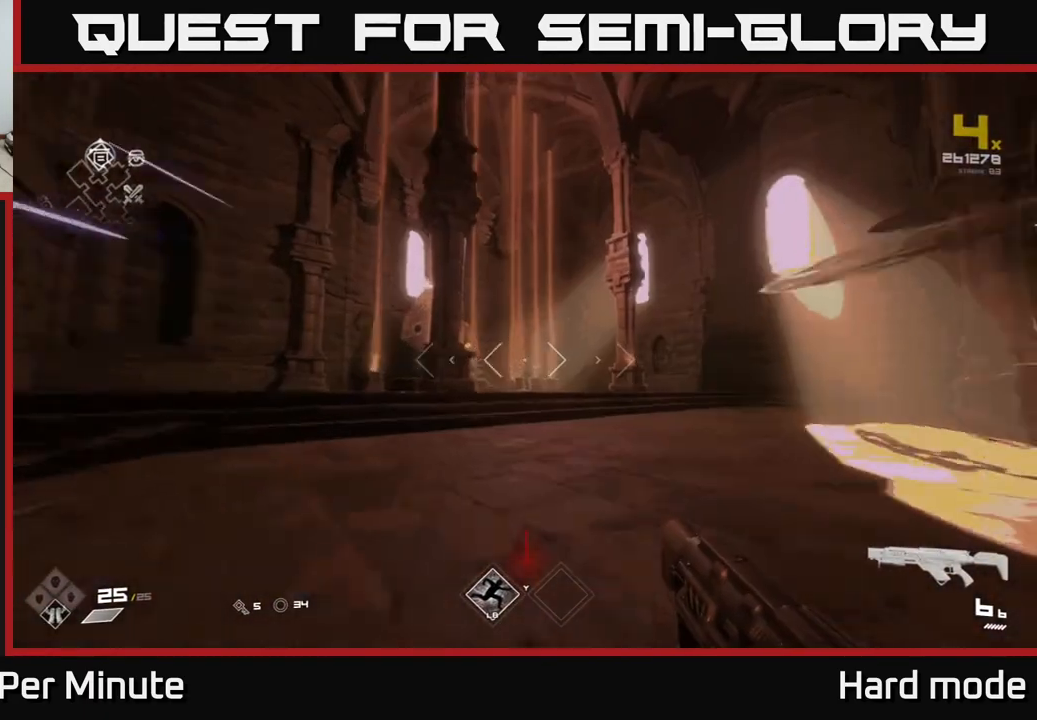
{"dt_ms": 500, "buttons": ["L1"], "left_stick": "up", "right_stick": "center", "events": [[183, "left_stick", "up-right"], [450, "left_stick", "up"]]}
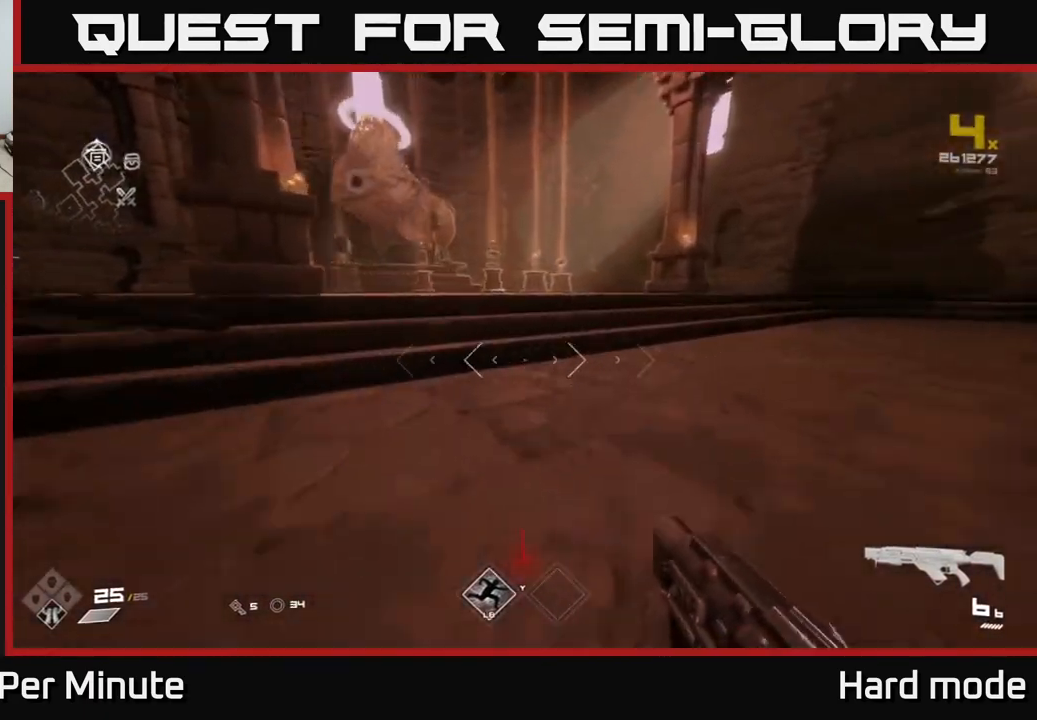
{"dt_ms": 500, "buttons": [], "left_stick": "center", "right_stick": "center", "events": [[67, "right_stick", "left"], [217, "right_stick", "center"], [283, "L1", "up"], [500, "left_stick", "center"]]}
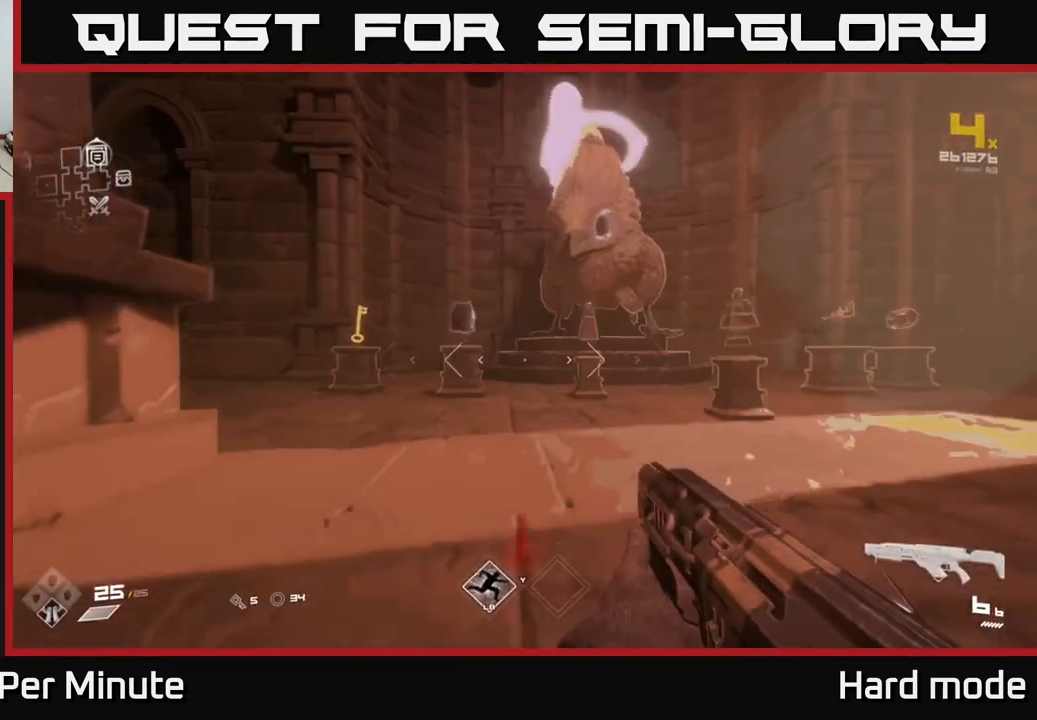
{"dt_ms": 500, "buttons": [], "left_stick": "up-right", "right_stick": "right", "events": [[250, "left_stick", "up-right"], [367, "right_stick", "right"]]}
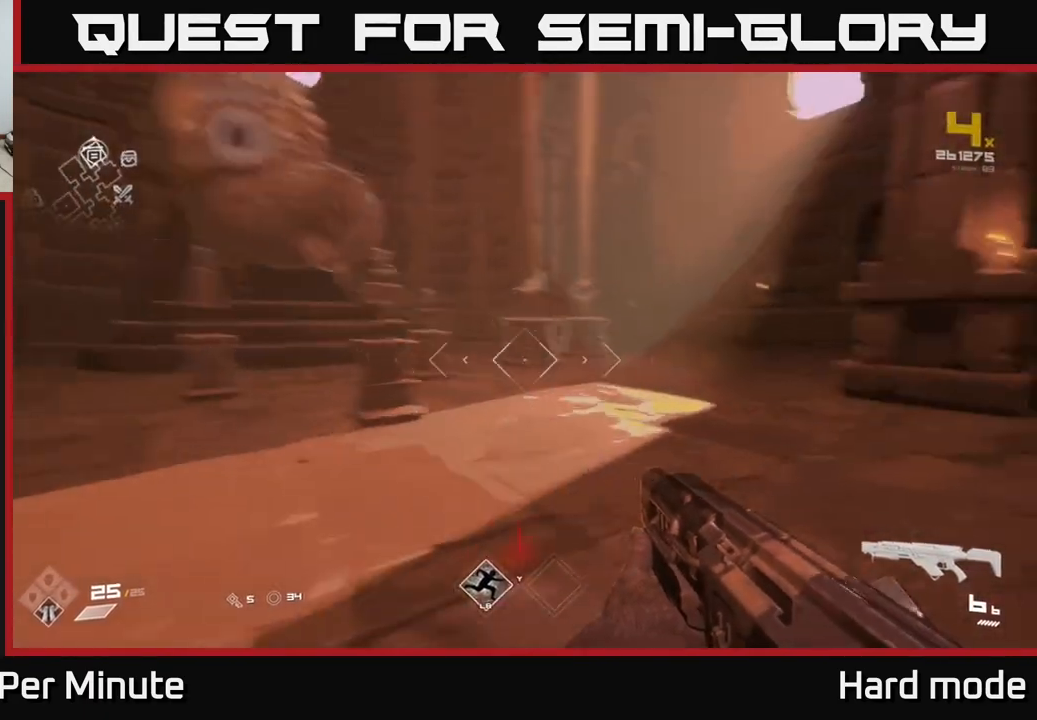
{"dt_ms": 500, "buttons": [], "left_stick": "center", "right_stick": "center", "events": [[33, "right_stick", "center"], [183, "left_stick", "up"], [383, "left_stick", "center"]]}
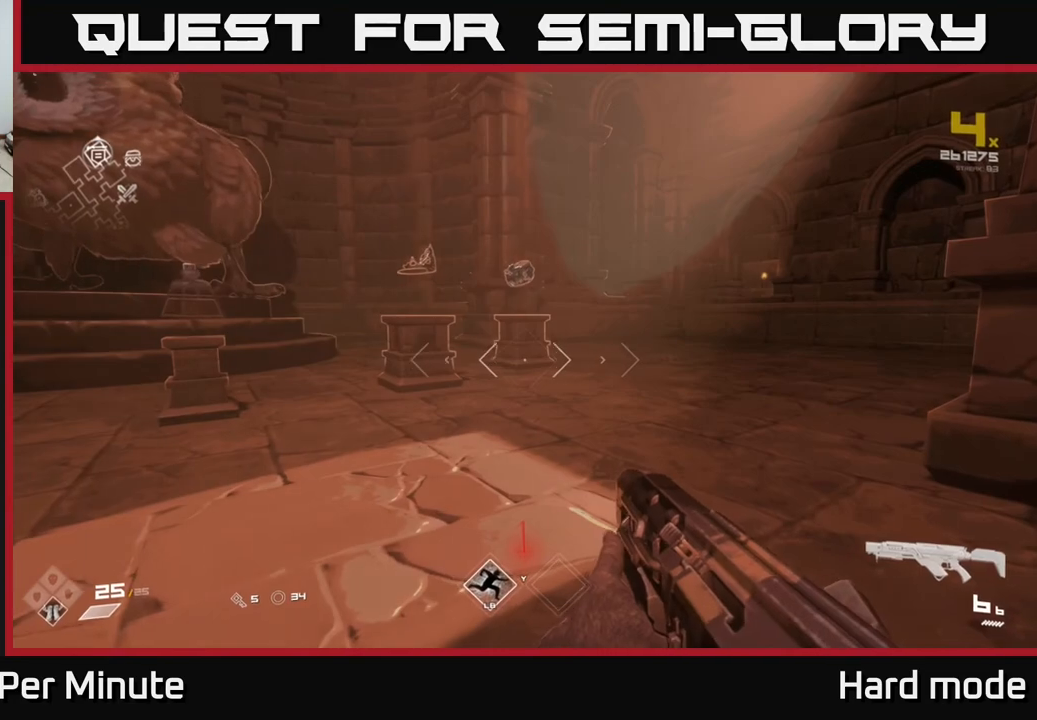
{"dt_ms": 500, "buttons": [], "left_stick": "center", "right_stick": "left", "events": [[317, "right_stick", "left"]]}
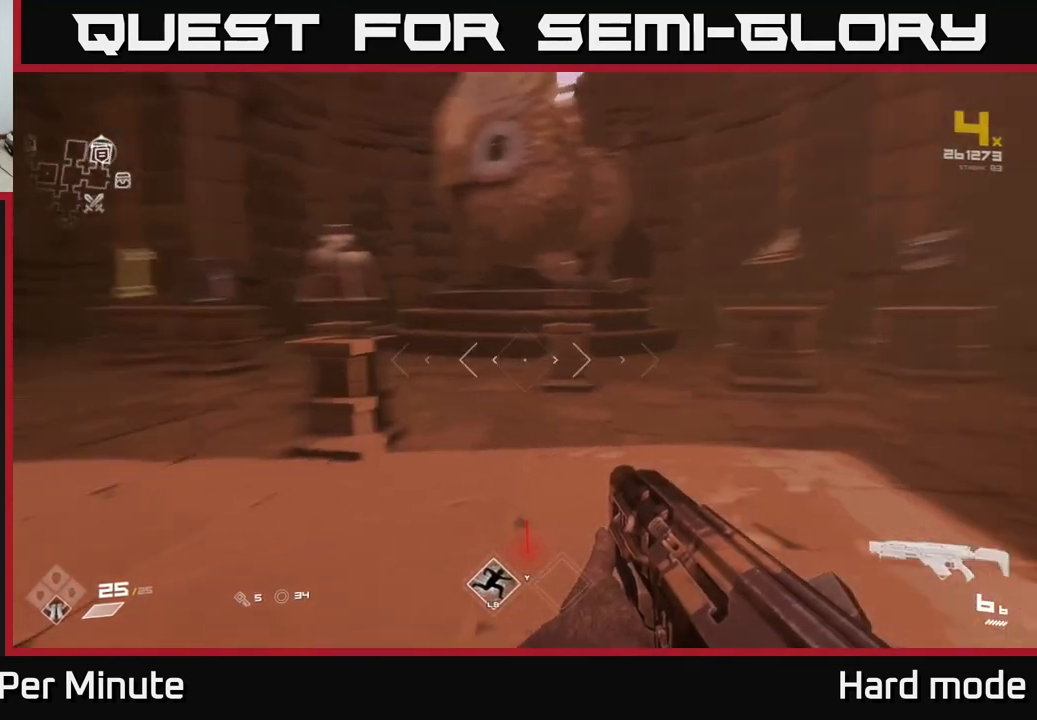
{"dt_ms": 500, "buttons": [], "left_stick": "center", "right_stick": "center", "events": [[83, "right_stick", "center"]]}
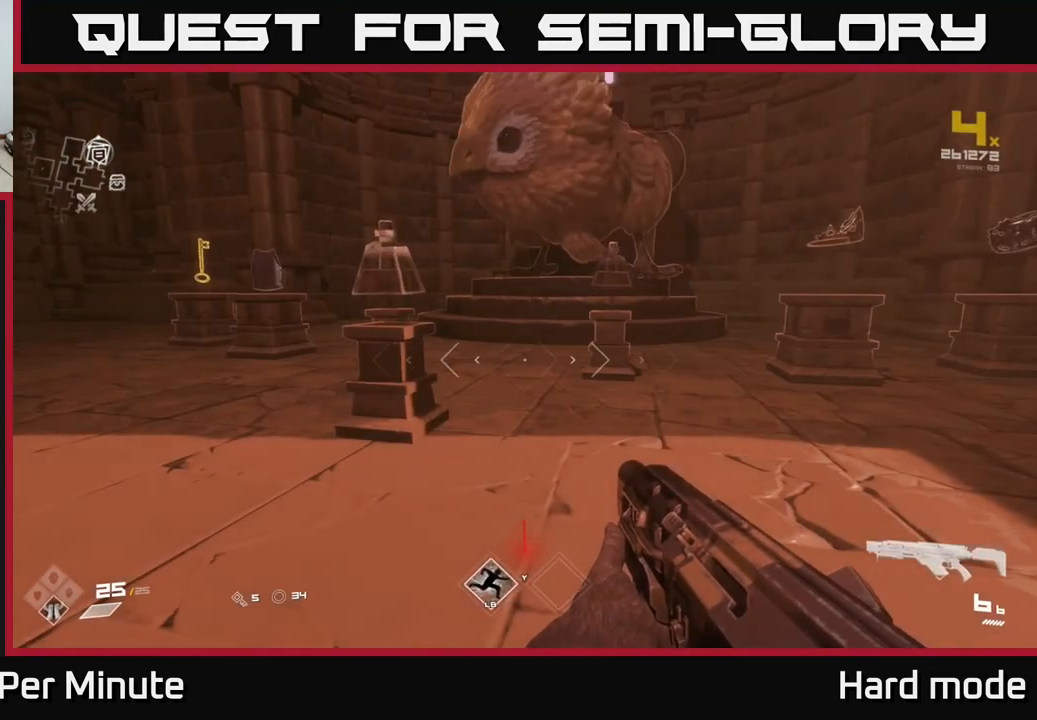
{"dt_ms": 500, "buttons": [], "left_stick": "up-left", "right_stick": "center", "events": [[250, "left_stick", "up-left"]]}
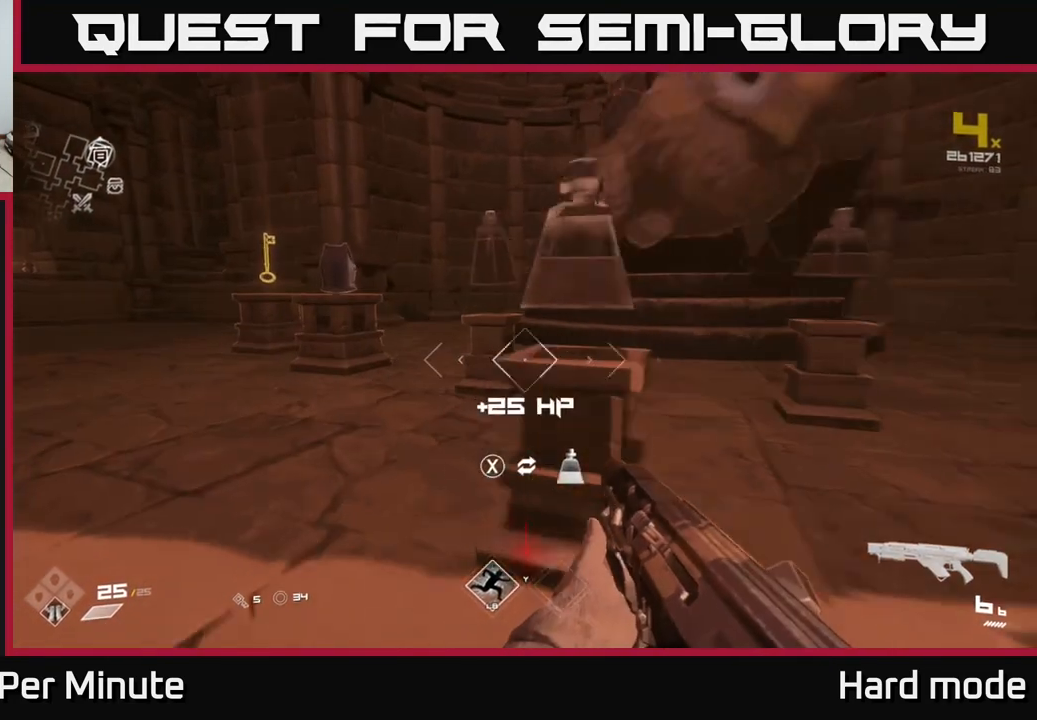
{"dt_ms": 500, "buttons": [], "left_stick": "center", "right_stick": "center", "events": [[33, "left_stick", "center"]]}
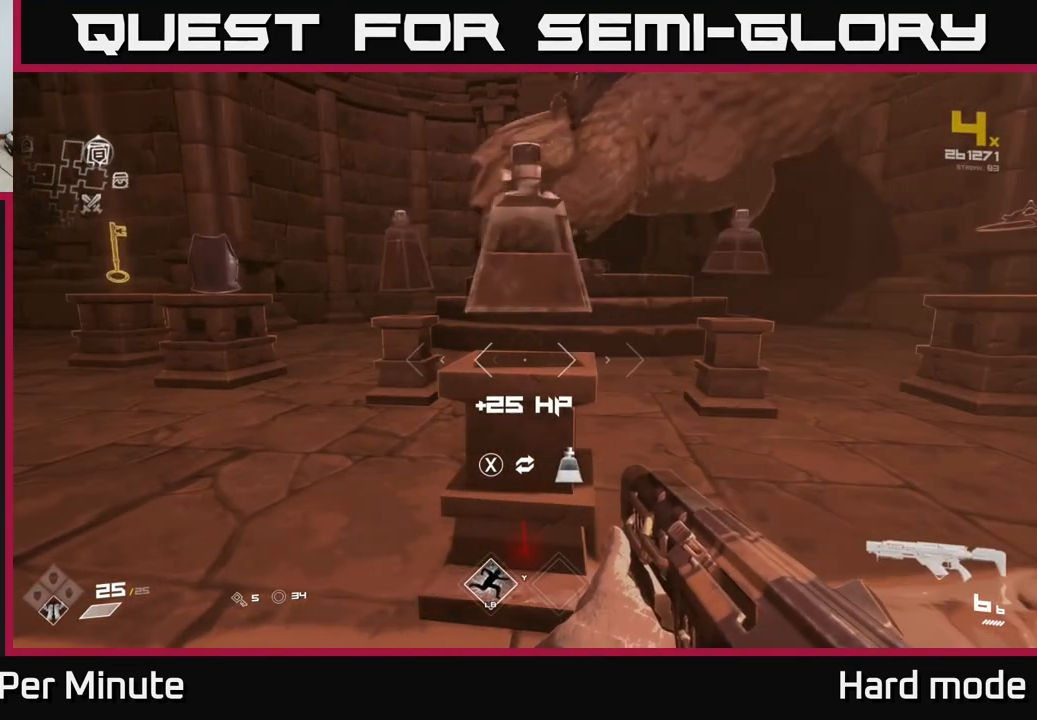
{"dt_ms": 500, "buttons": [], "left_stick": "up", "right_stick": "center", "events": [[417, "left_stick", "up"]]}
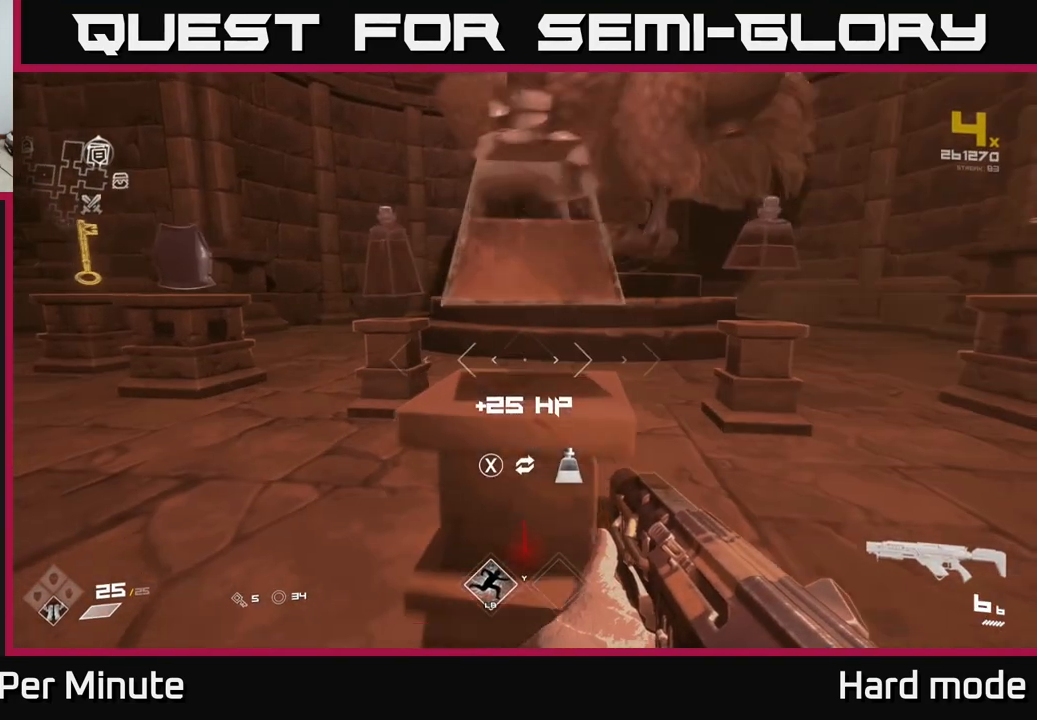
{"dt_ms": 500, "buttons": [], "left_stick": "left", "right_stick": "center", "events": [[83, "left_stick", "center"], [367, "left_stick", "right"], [500, "left_stick", "left"]]}
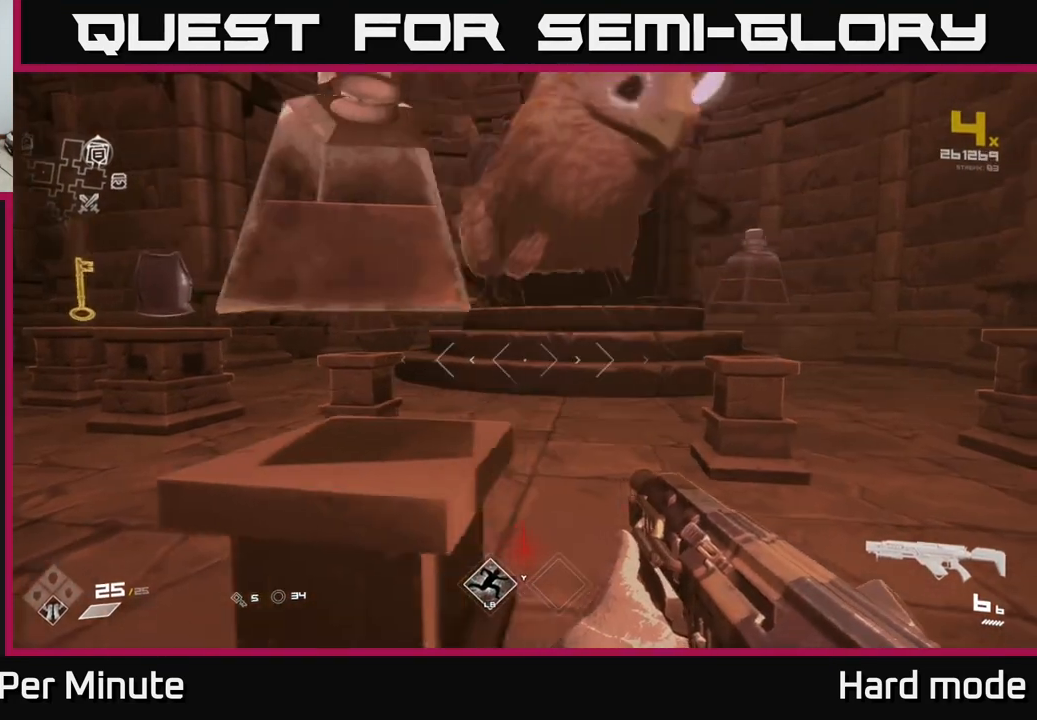
{"dt_ms": 500, "buttons": [], "left_stick": "right", "right_stick": "center", "events": [[50, "left_stick", "down-left"], [167, "left_stick", "center"], [467, "left_stick", "right"]]}